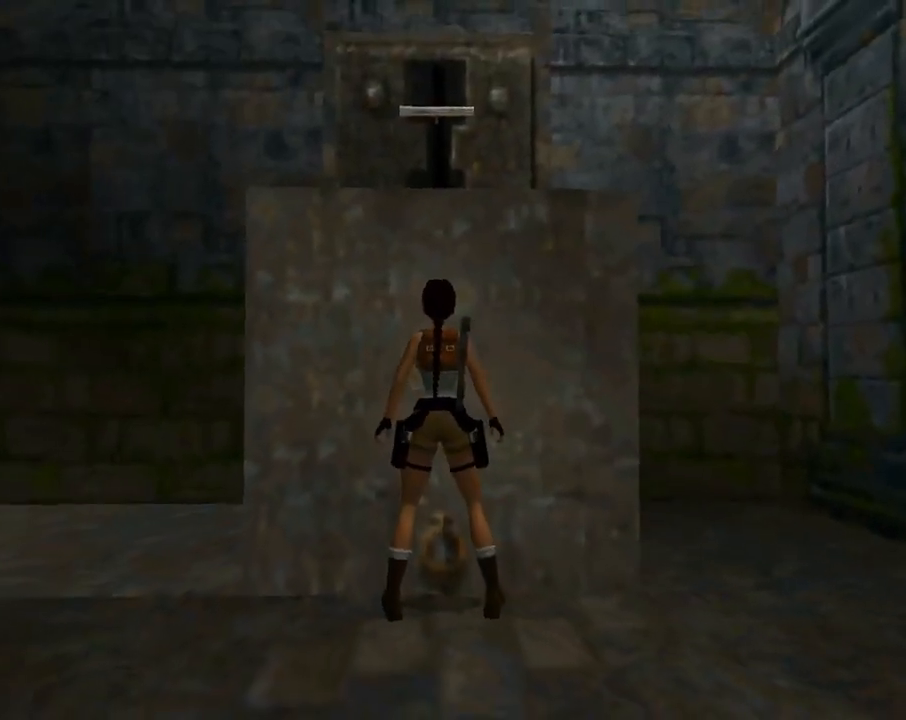
Gameplay with a controller (PlayStation layout); each line is a JSON object with the inputs held at the frame after it. "events" lists button and stick changes between this image and that frame as [ms after this image, input, new state], when the widget could be followed in between. Not read: right_stick.
{"buttons": ["DPAD_DOWN"], "left_stick": "center", "events": [[400, "DPAD_DOWN", "down"]]}
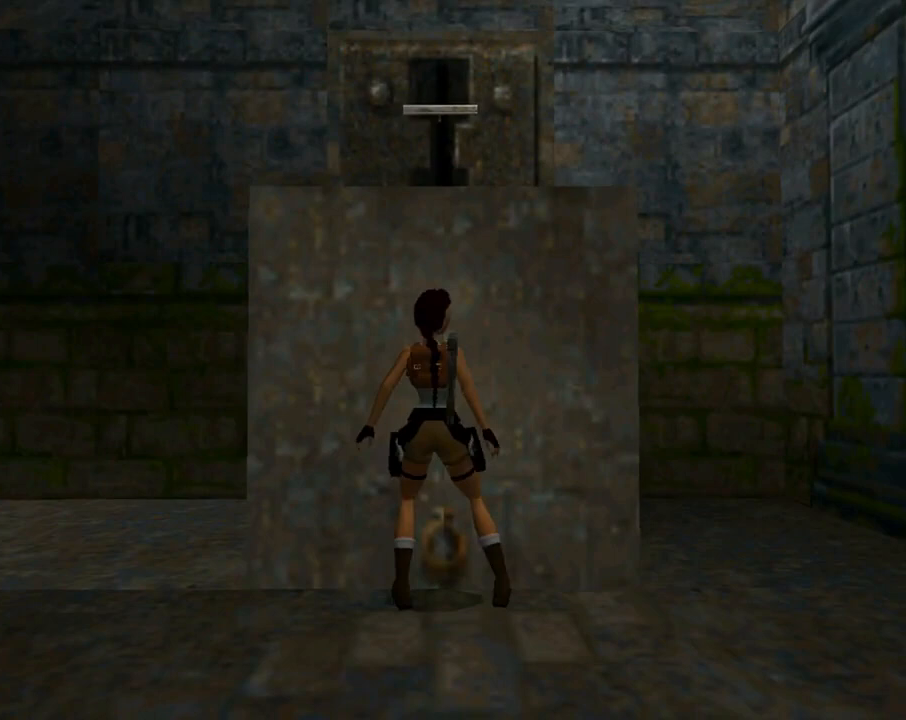
{"buttons": [], "left_stick": "center", "events": [[167, "DPAD_DOWN", "up"], [333, "DPAD_LEFT", "down"], [467, "DPAD_LEFT", "up"]]}
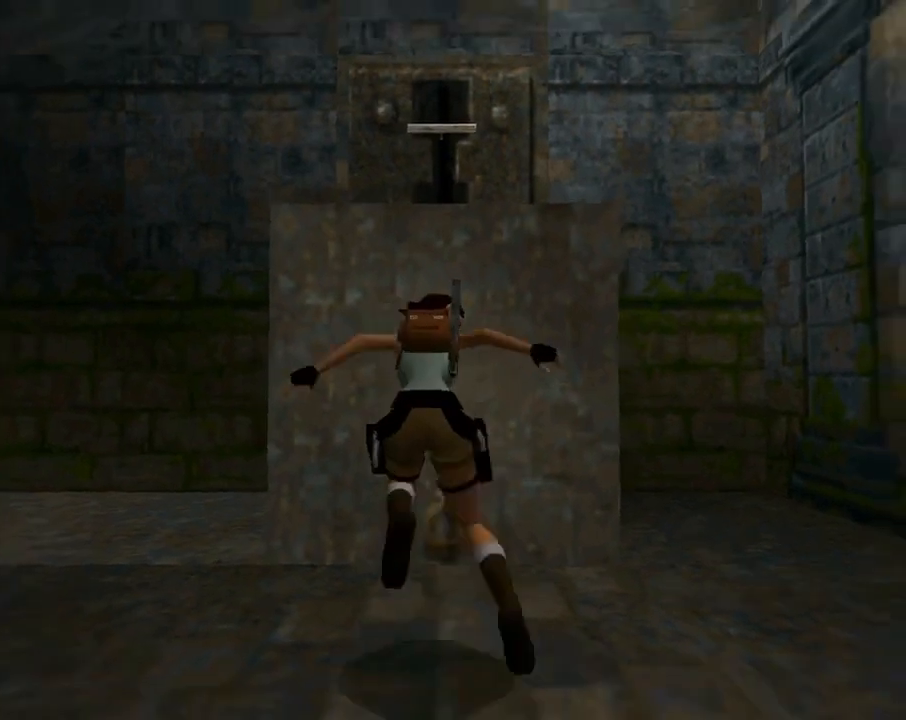
{"buttons": ["SQUARE"], "left_stick": "center", "events": [[500, "SQUARE", "down"]]}
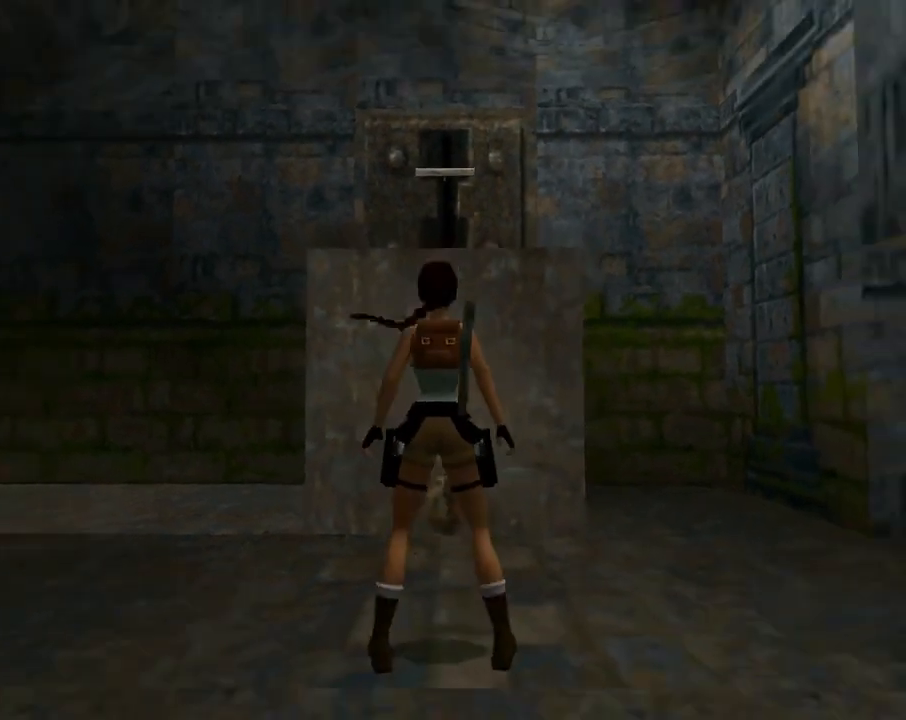
{"buttons": ["SQUARE", "DPAD_UP", "DPAD_LEFT"], "left_stick": "center", "events": [[67, "DPAD_UP", "down"], [233, "DPAD_LEFT", "down"]]}
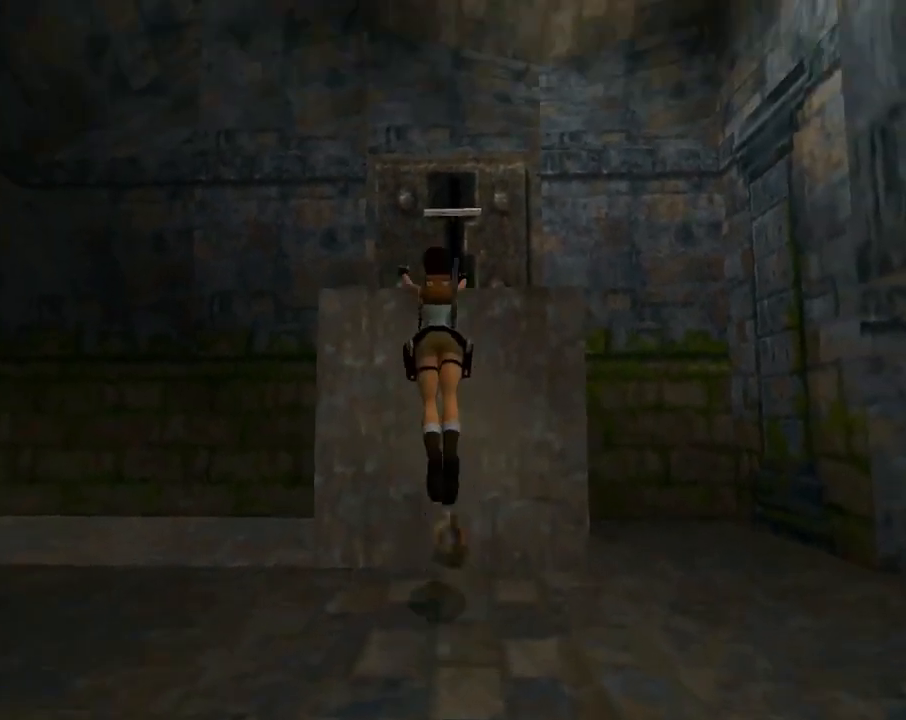
{"buttons": ["DPAD_UP"], "left_stick": "center", "events": [[67, "DPAD_LEFT", "up"], [367, "SQUARE", "up"]]}
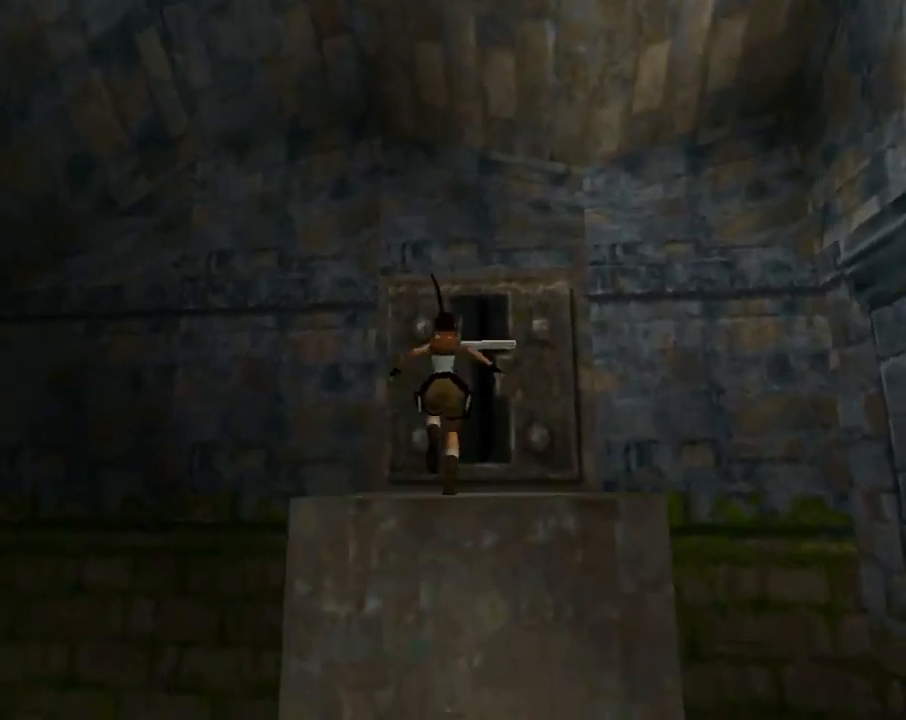
{"buttons": ["CROSS"], "left_stick": "center", "events": [[67, "DPAD_RIGHT", "down"], [267, "DPAD_RIGHT", "up"], [300, "DPAD_UP", "up"], [400, "CROSS", "down"]]}
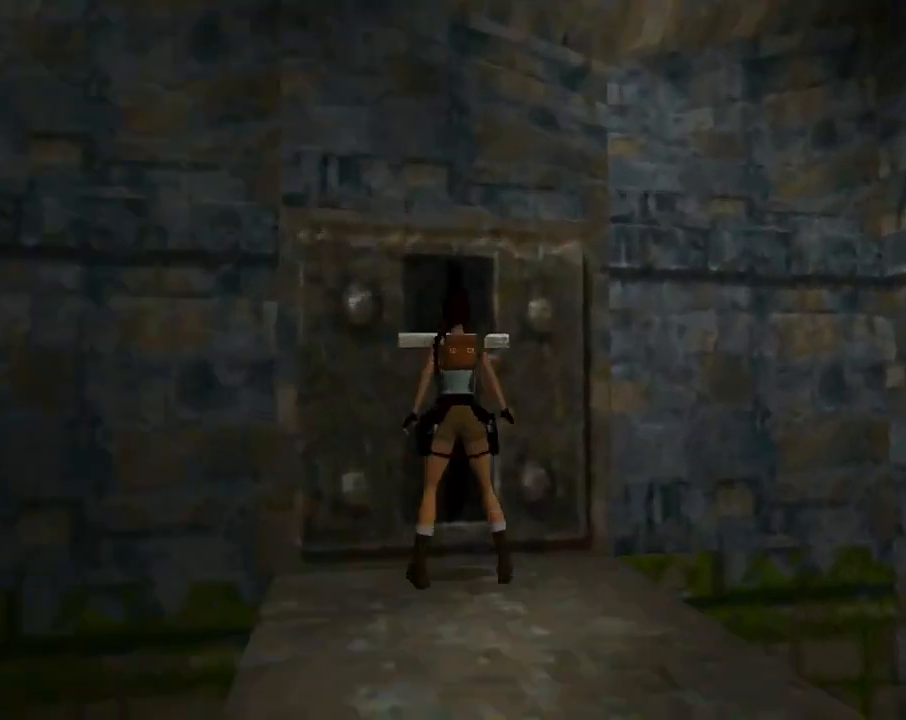
{"buttons": ["CROSS"], "left_stick": "center", "events": []}
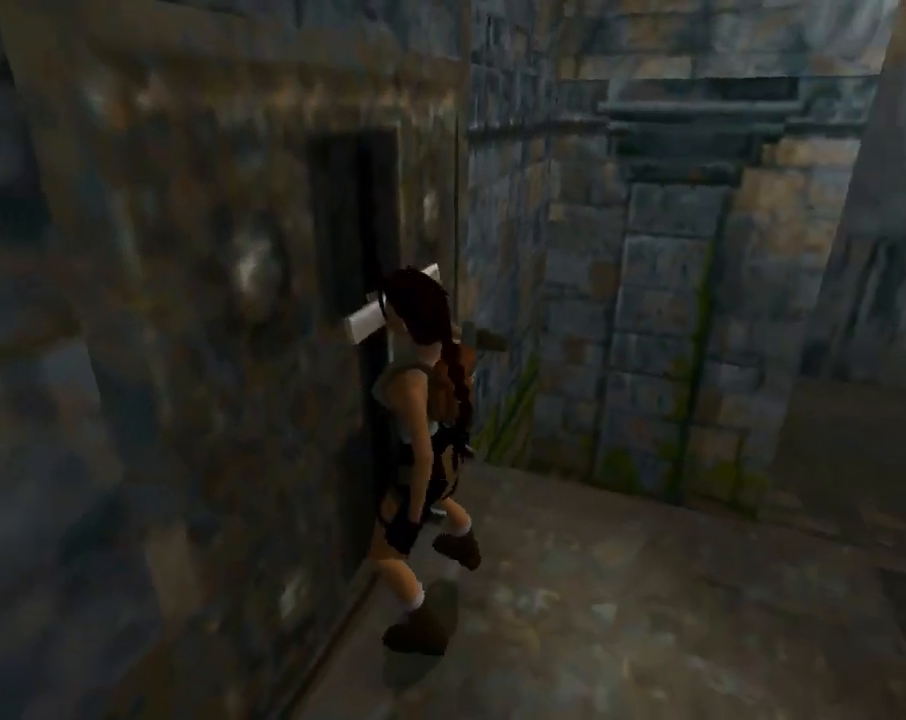
{"buttons": [], "left_stick": "center", "events": [[167, "CROSS", "up"]]}
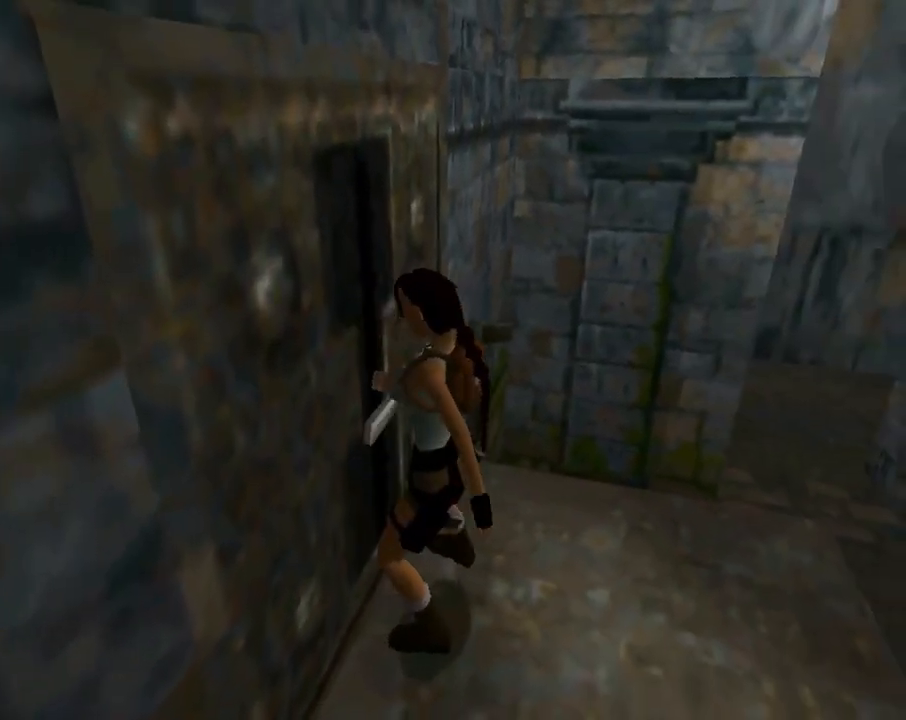
{"buttons": [], "left_stick": "center", "events": []}
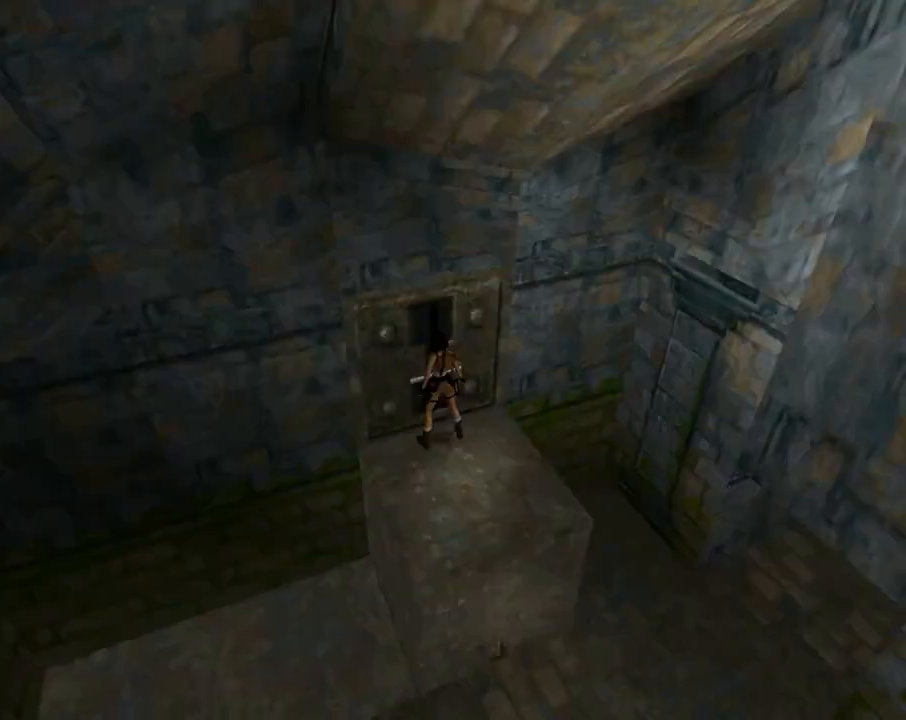
{"buttons": ["DPAD_RIGHT"], "left_stick": "center", "events": [[200, "L1", "down"], [267, "L1", "up"], [500, "DPAD_RIGHT", "down"]]}
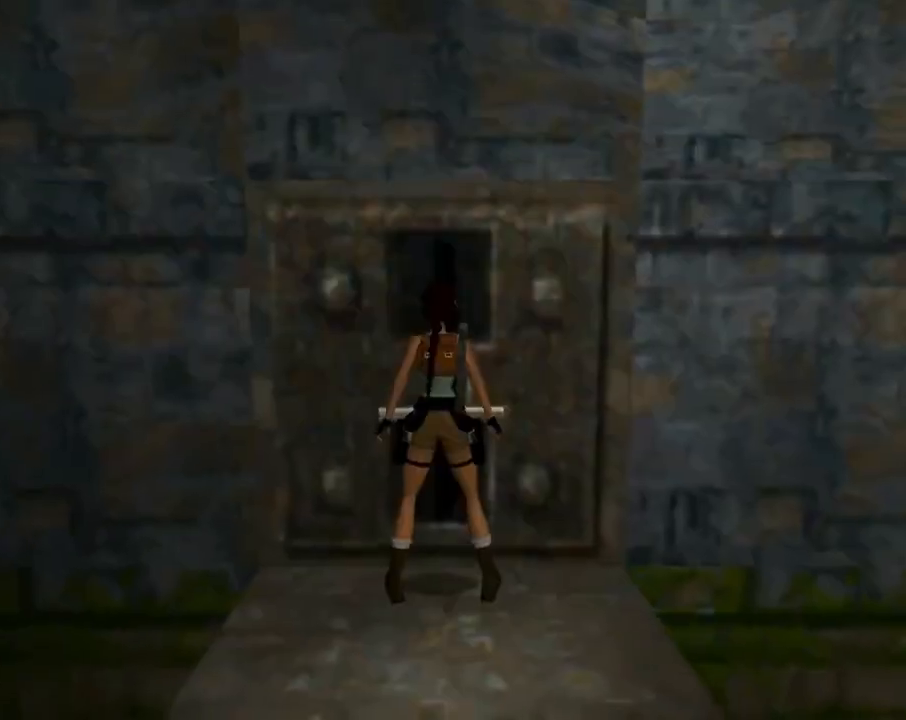
{"buttons": ["DPAD_RIGHT"], "left_stick": "center", "events": []}
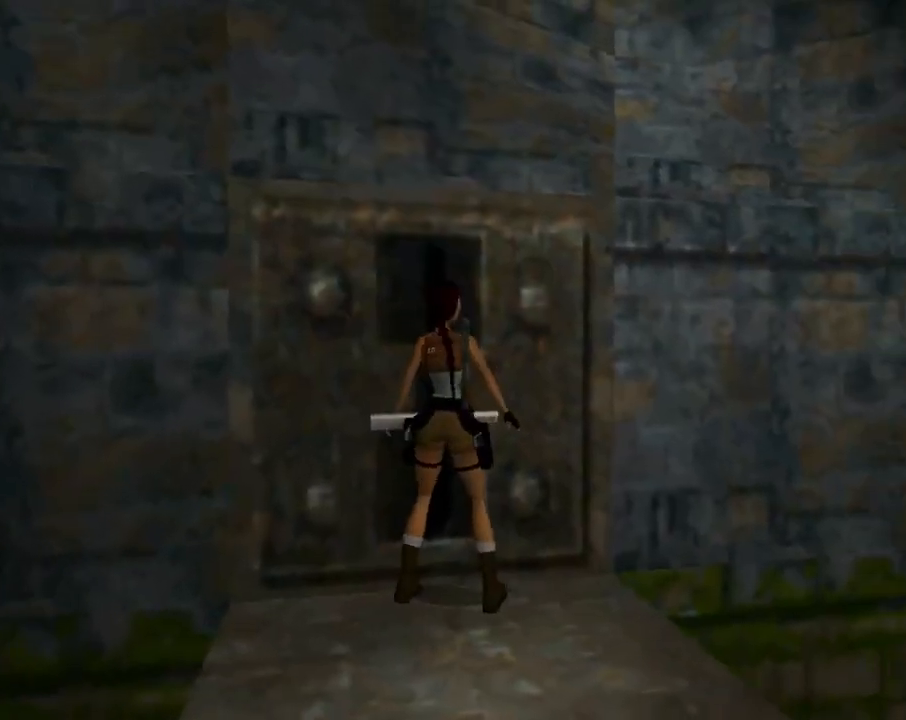
{"buttons": ["DPAD_DOWN"], "left_stick": "center", "events": [[100, "DPAD_RIGHT", "up"], [433, "DPAD_DOWN", "down"]]}
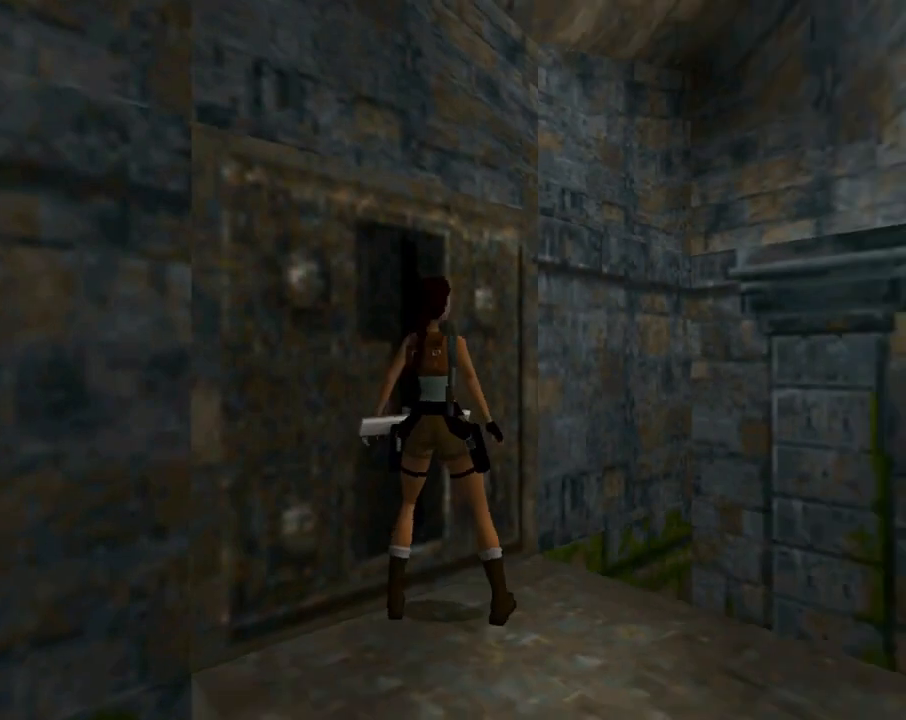
{"buttons": ["CROSS", "DPAD_DOWN", "DPAD_RIGHT"], "left_stick": "center", "events": [[100, "DPAD_RIGHT", "down"], [500, "CROSS", "down"]]}
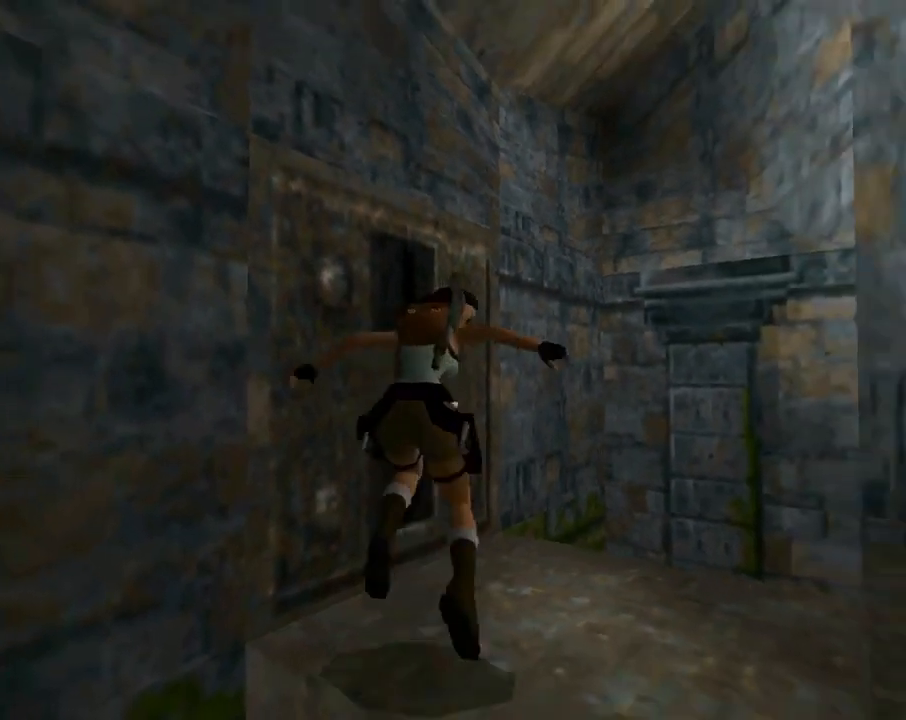
{"buttons": ["CROSS"], "left_stick": "center", "events": [[67, "DPAD_DOWN", "up"], [100, "DPAD_RIGHT", "up"]]}
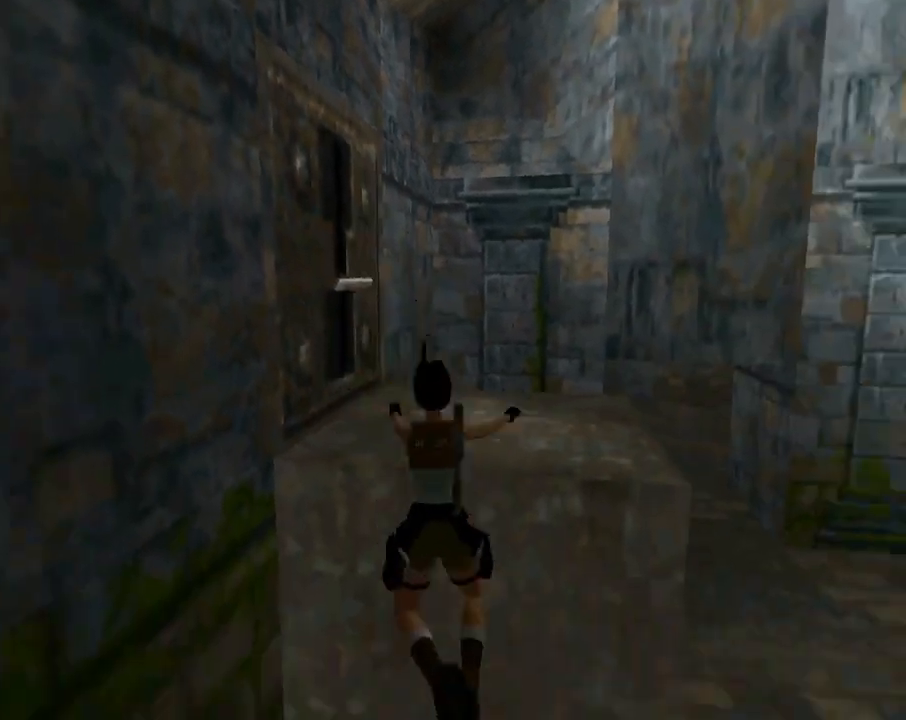
{"buttons": [], "left_stick": "center", "events": [[400, "CROSS", "up"]]}
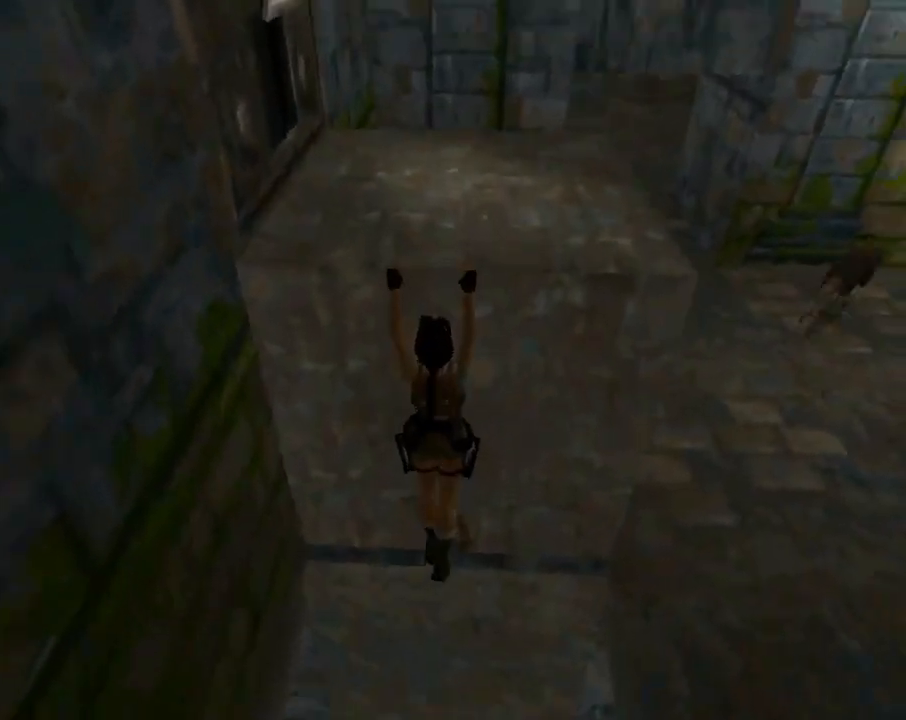
{"buttons": ["CIRCLE"], "left_stick": "center", "events": [[67, "TRIANGLE", "down"], [200, "TRIANGLE", "up"], [433, "CIRCLE", "down"]]}
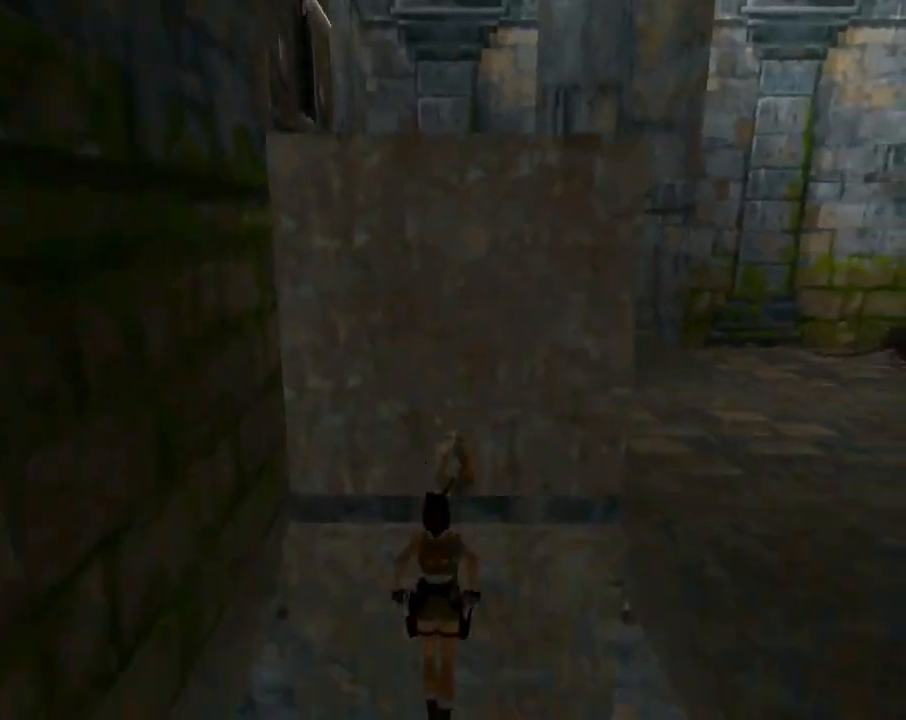
{"buttons": ["CIRCLE"], "left_stick": "center", "events": []}
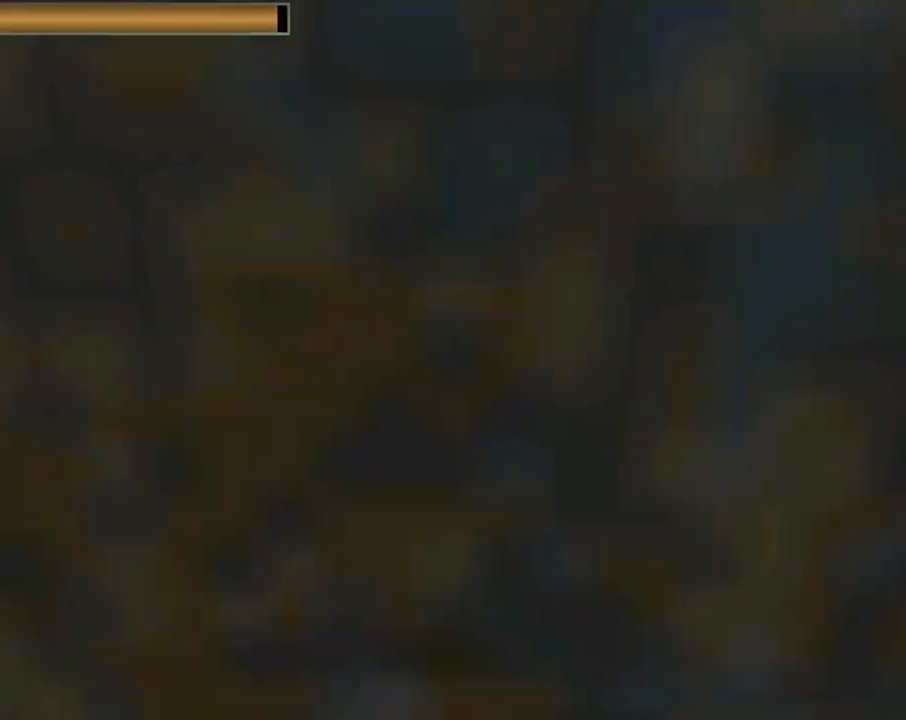
{"buttons": ["SQUARE"], "left_stick": "center", "events": [[300, "CIRCLE", "up"], [467, "SQUARE", "down"]]}
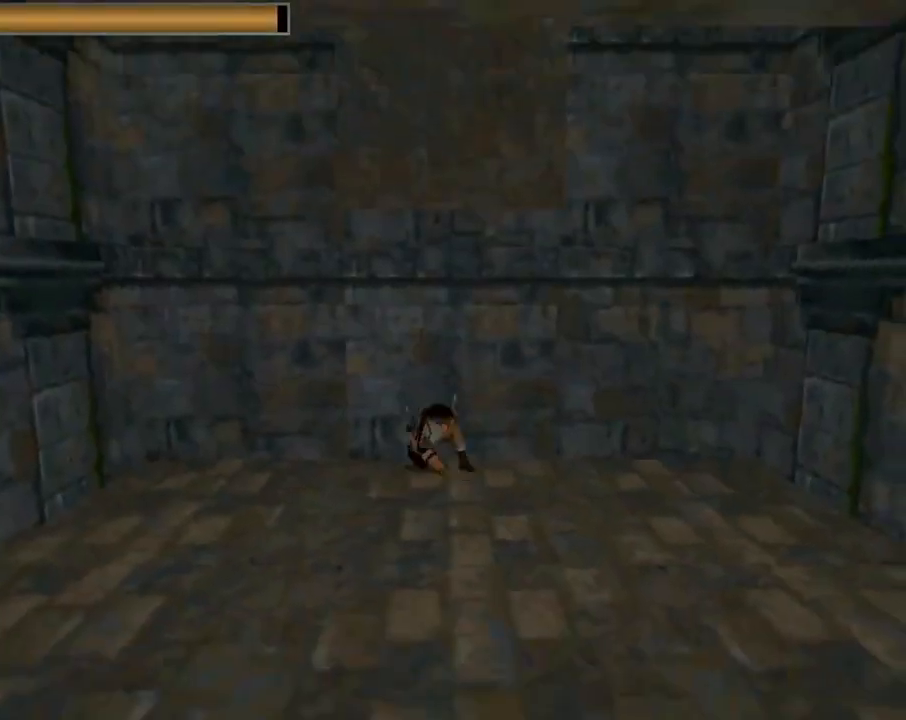
{"buttons": ["SQUARE", "DPAD_UP"], "left_stick": "center", "events": [[33, "DPAD_UP", "down"]]}
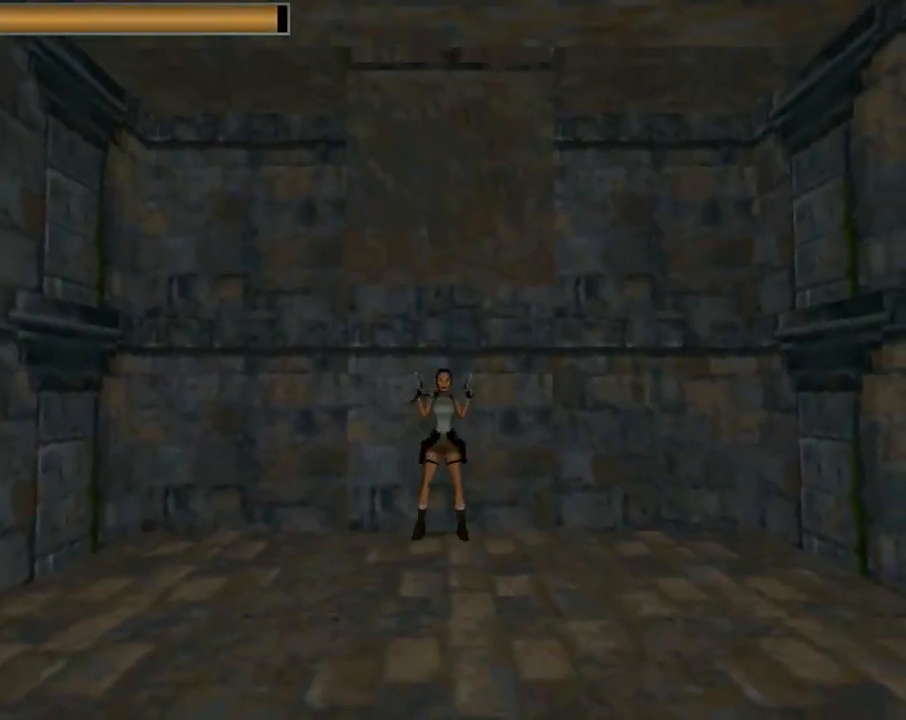
{"buttons": ["TRIANGLE", "DPAD_UP"], "left_stick": "center", "events": [[267, "SQUARE", "up"], [367, "TRIANGLE", "down"]]}
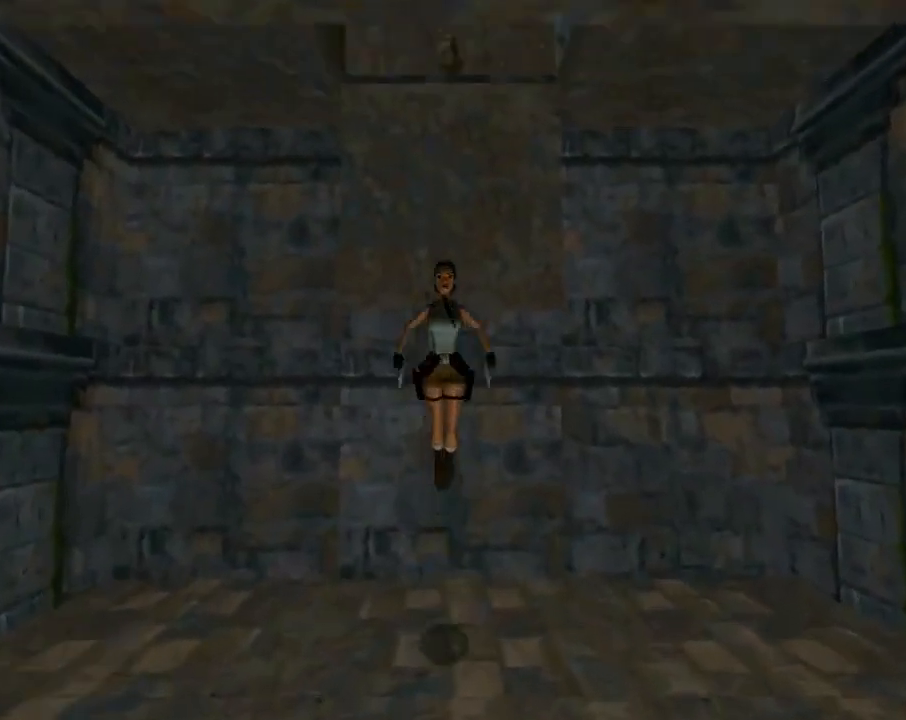
{"buttons": ["DPAD_UP"], "left_stick": "center", "events": [[67, "TRIANGLE", "up"]]}
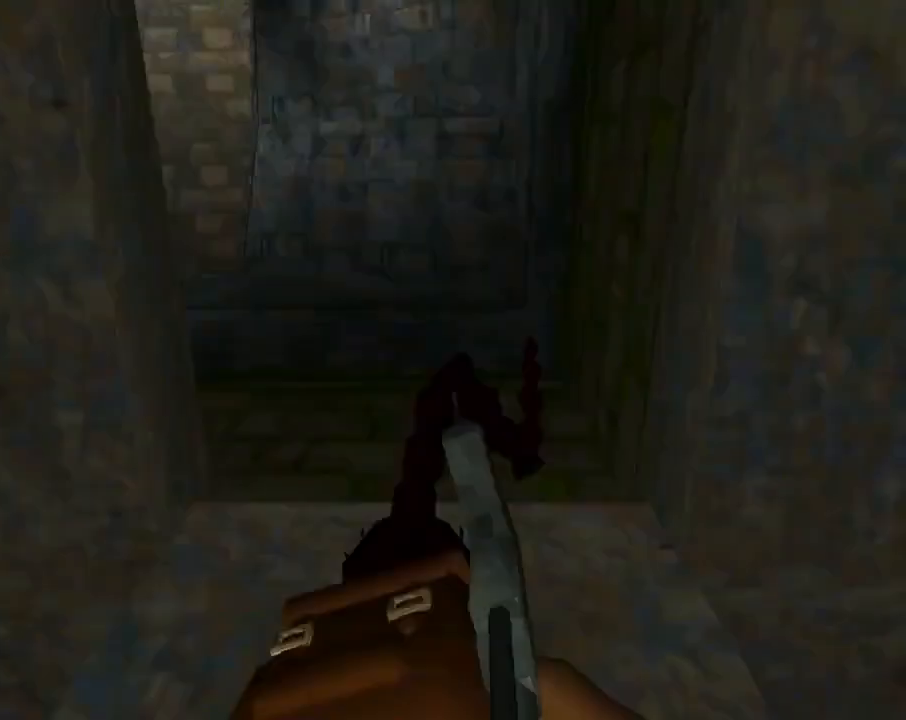
{"buttons": ["DPAD_UP", "DPAD_LEFT"], "left_stick": "center", "events": [[500, "DPAD_LEFT", "down"]]}
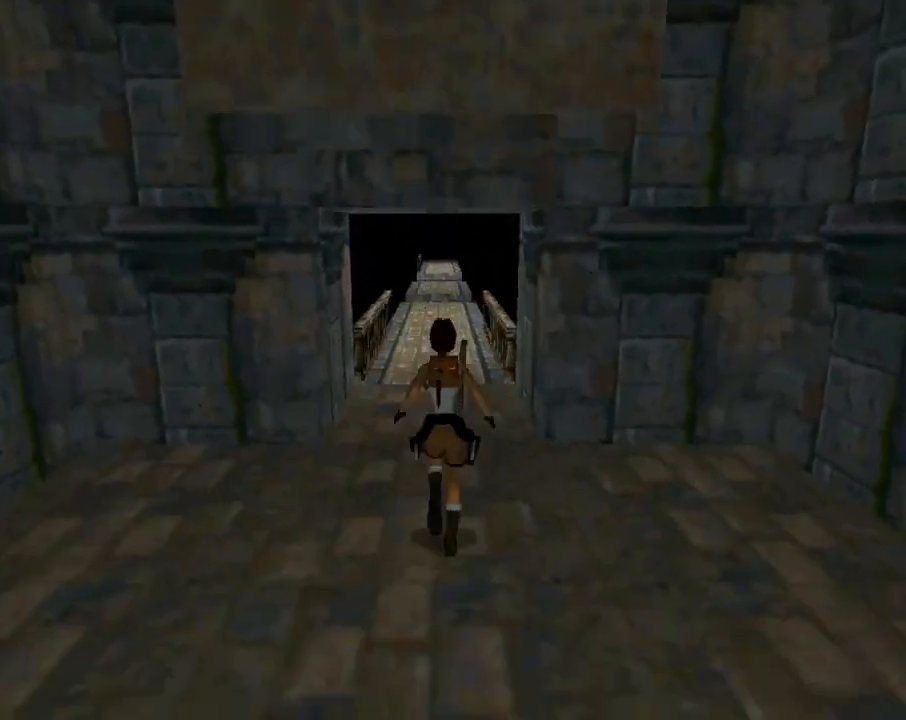
{"buttons": ["DPAD_UP"], "left_stick": "center", "events": [[200, "DPAD_LEFT", "up"]]}
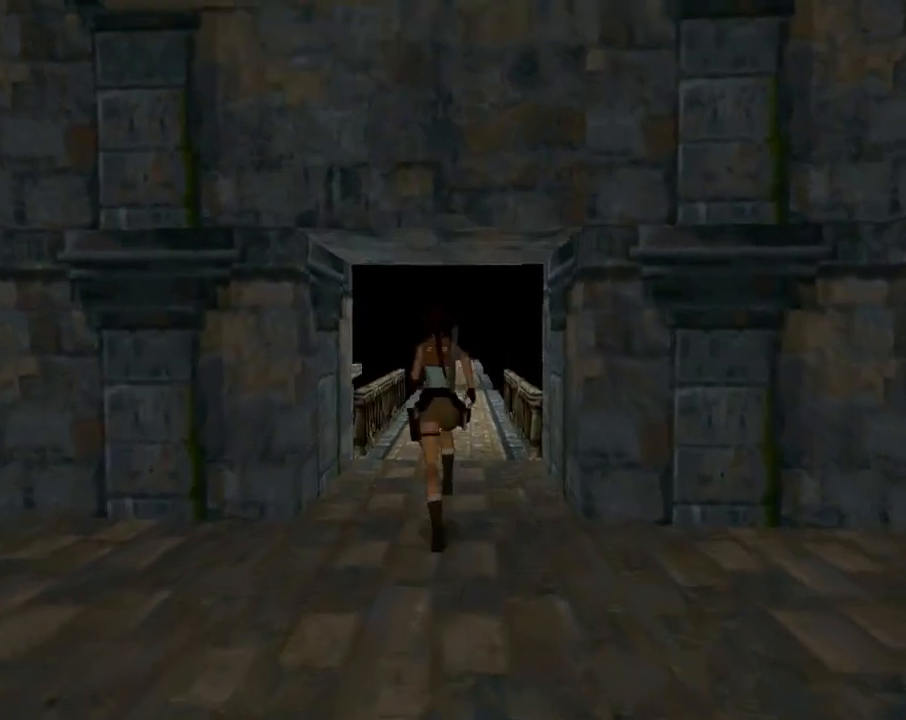
{"buttons": ["SQUARE", "DPAD_UP"], "left_stick": "center", "events": [[100, "SQUARE", "down"]]}
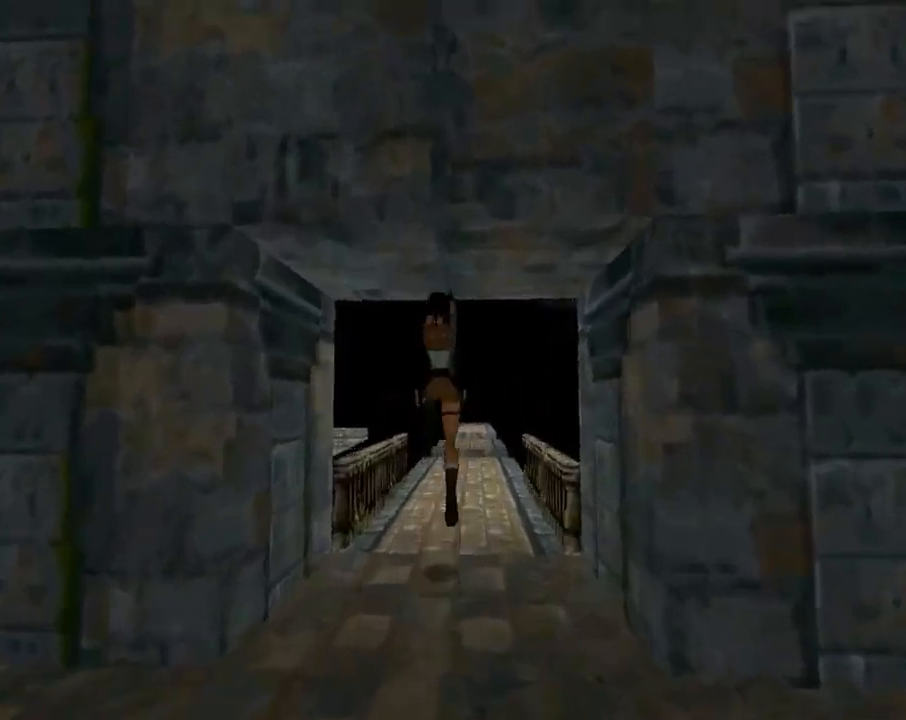
{"buttons": ["DPAD_UP", "DPAD_LEFT"], "left_stick": "center", "events": [[33, "DPAD_RIGHT", "down"], [133, "SQUARE", "up"], [333, "DPAD_RIGHT", "up"], [367, "DPAD_LEFT", "down"]]}
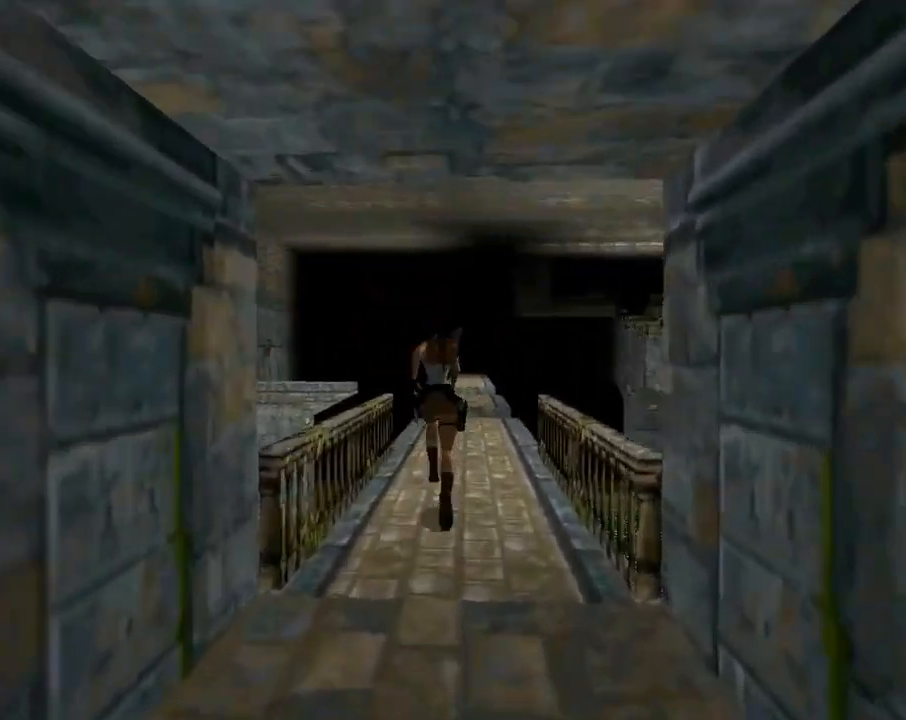
{"buttons": ["DPAD_UP", "DPAD_RIGHT"], "left_stick": "center", "events": [[33, "DPAD_LEFT", "up"], [400, "DPAD_RIGHT", "down"]]}
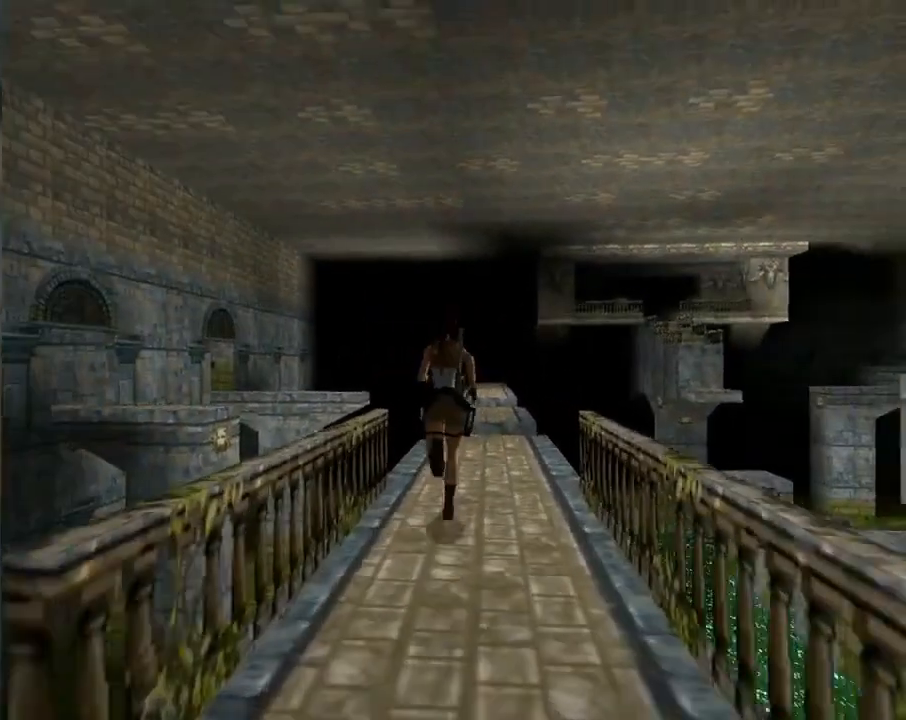
{"buttons": ["DPAD_UP", "DPAD_RIGHT"], "left_stick": "center", "events": []}
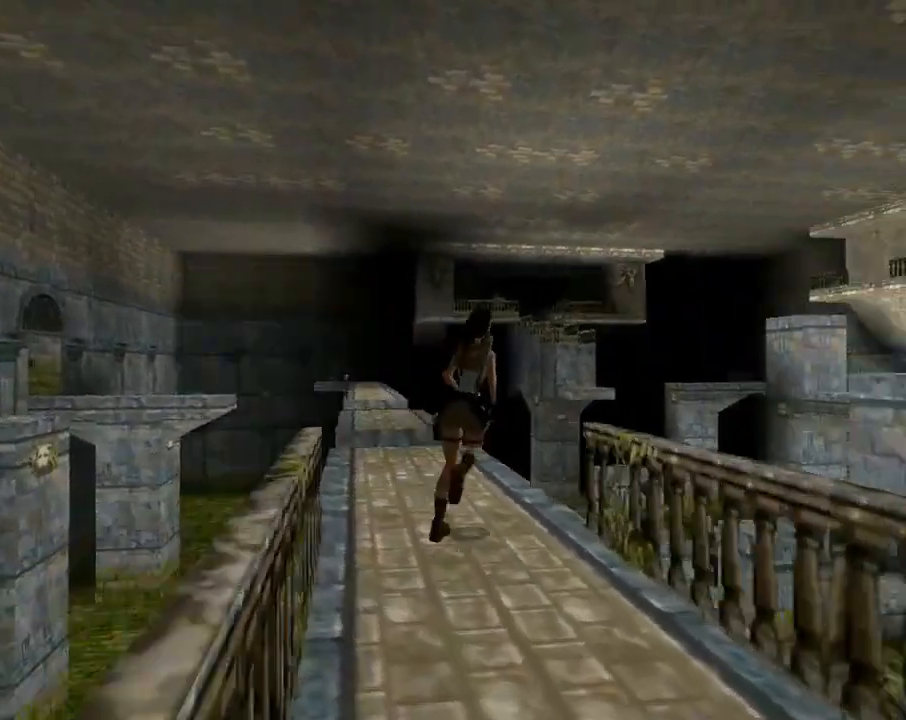
{"buttons": ["SQUARE", "DPAD_UP"], "left_stick": "center", "events": [[233, "SQUARE", "down"], [333, "DPAD_RIGHT", "up"]]}
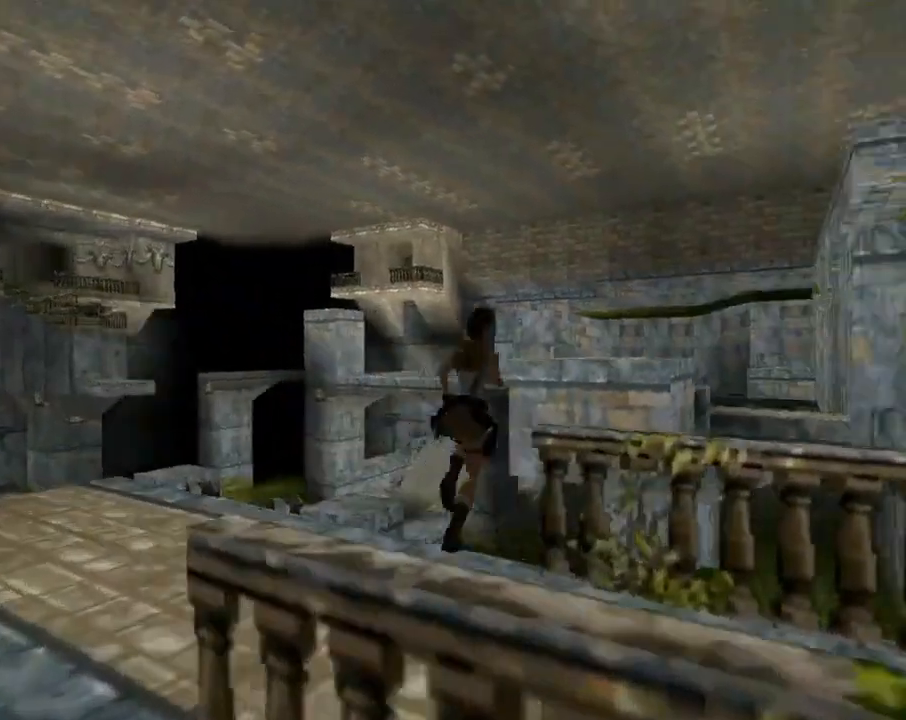
{"buttons": ["SQUARE", "DPAD_UP"], "left_stick": "center", "events": [[100, "DPAD_RIGHT", "down"], [500, "DPAD_RIGHT", "up"]]}
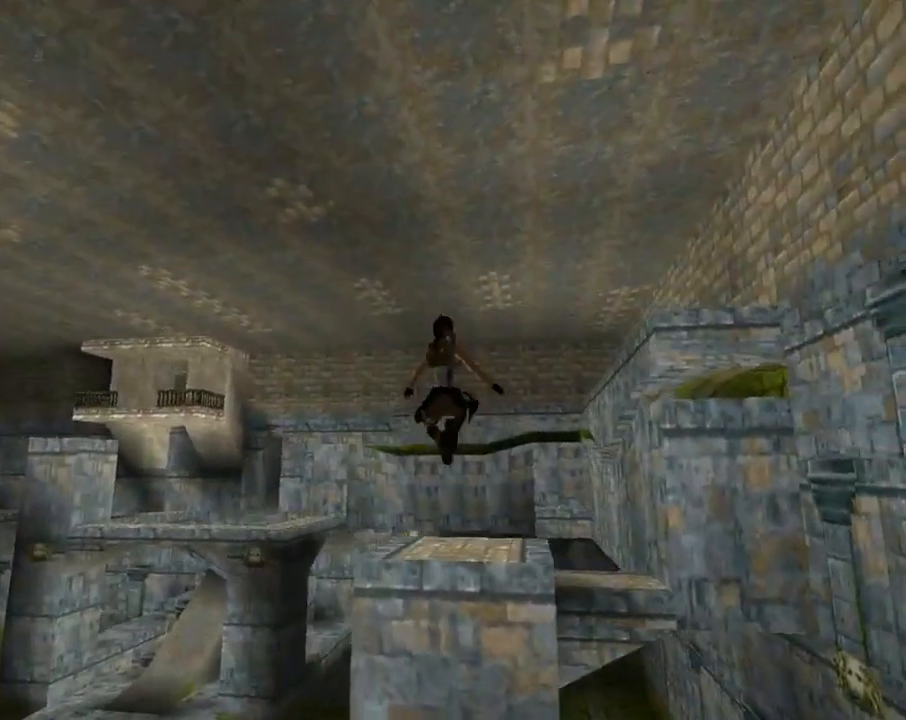
{"buttons": ["DPAD_UP", "DPAD_LEFT"], "left_stick": "center", "events": [[100, "DPAD_LEFT", "down"], [300, "SQUARE", "up"]]}